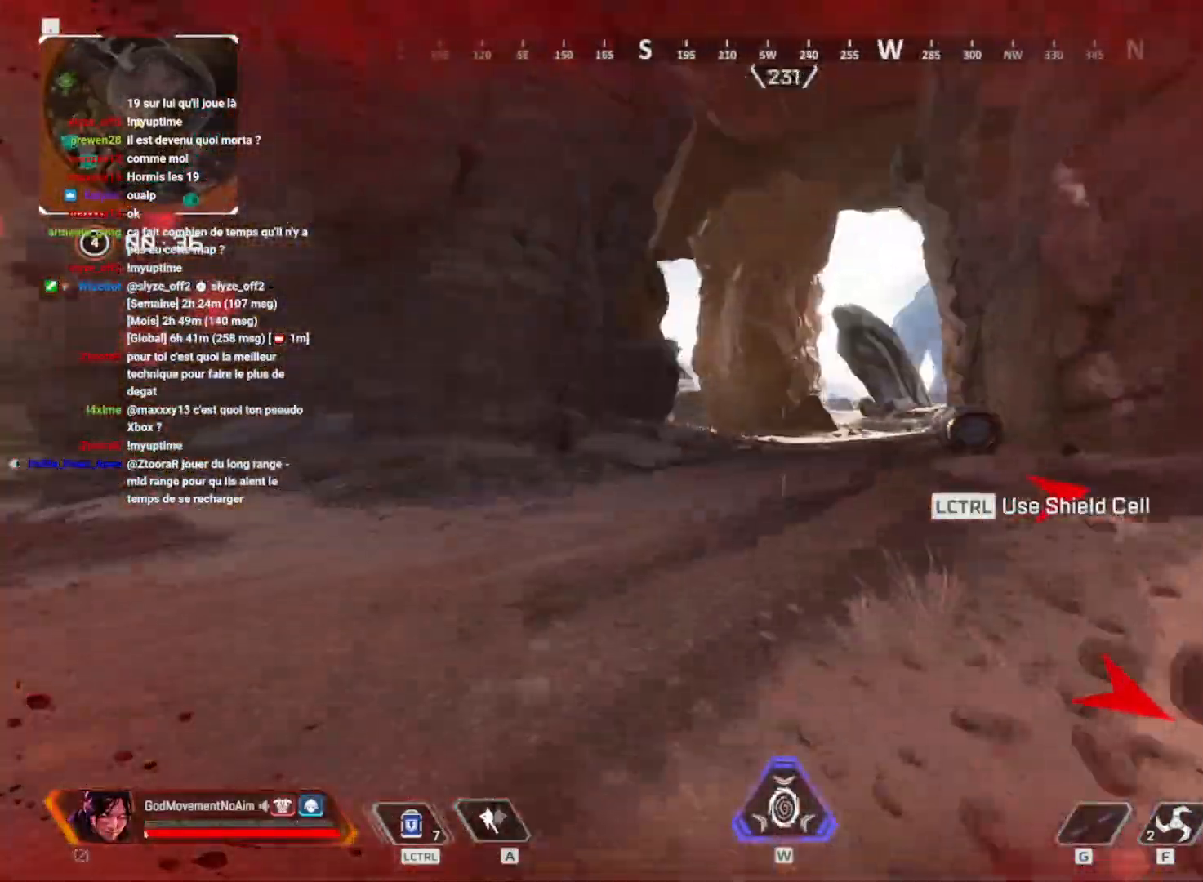
Gameplay with keyboard and mouse; each line is a JSON object with the keys and mouse buttons held at the frame after it. "events" lists presses ("down") and releases ("up") of "1", "2", "3", "4", "a", "alt", "c", "ctrl", "d", "e", "f", "g", "q", "r", "s", "shift", "tab", "v", "w", "z", "mouse_left", "mouse_wheel", "mouse_right", "mouse_mb4" and "mouse_mb5" between this image and that frame as [ms after this image, input, new state], when the widget could be followed in between. "mouse_left", "mouse_wheel", "mouse_right", "mouse_mb4", "mouse_mb5" = the "left", "wheel", "right", "mb4", "mb5" buttons of the "mouse" list. No other keys are recorded. "wheel" means that the mouse wheel is clicked or scrolled. Not read: mouse_move.
{"keys": ["shift", "v", "z"], "mouse": [], "events": [[300, "v", "down"], [434, "q", "up"]]}
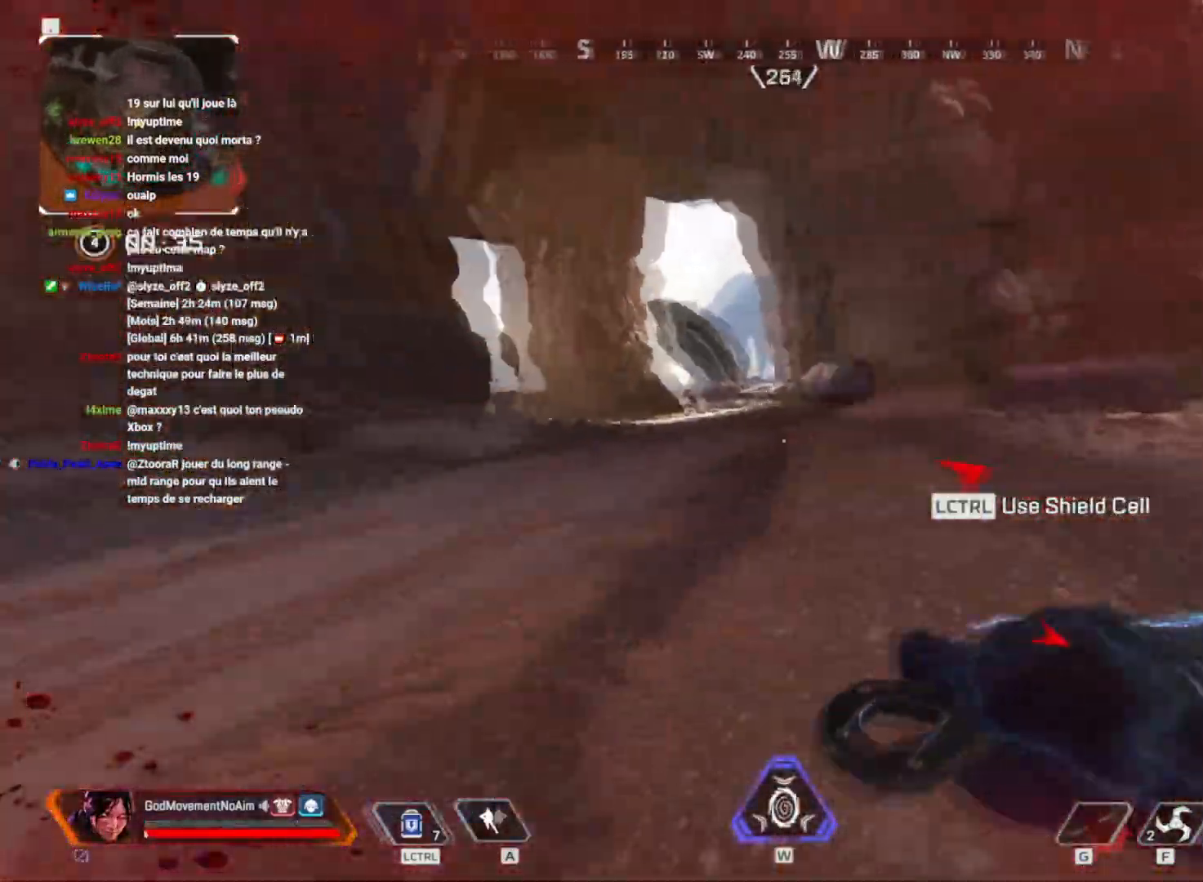
{"keys": ["shift", "v", "z"], "mouse": [], "events": []}
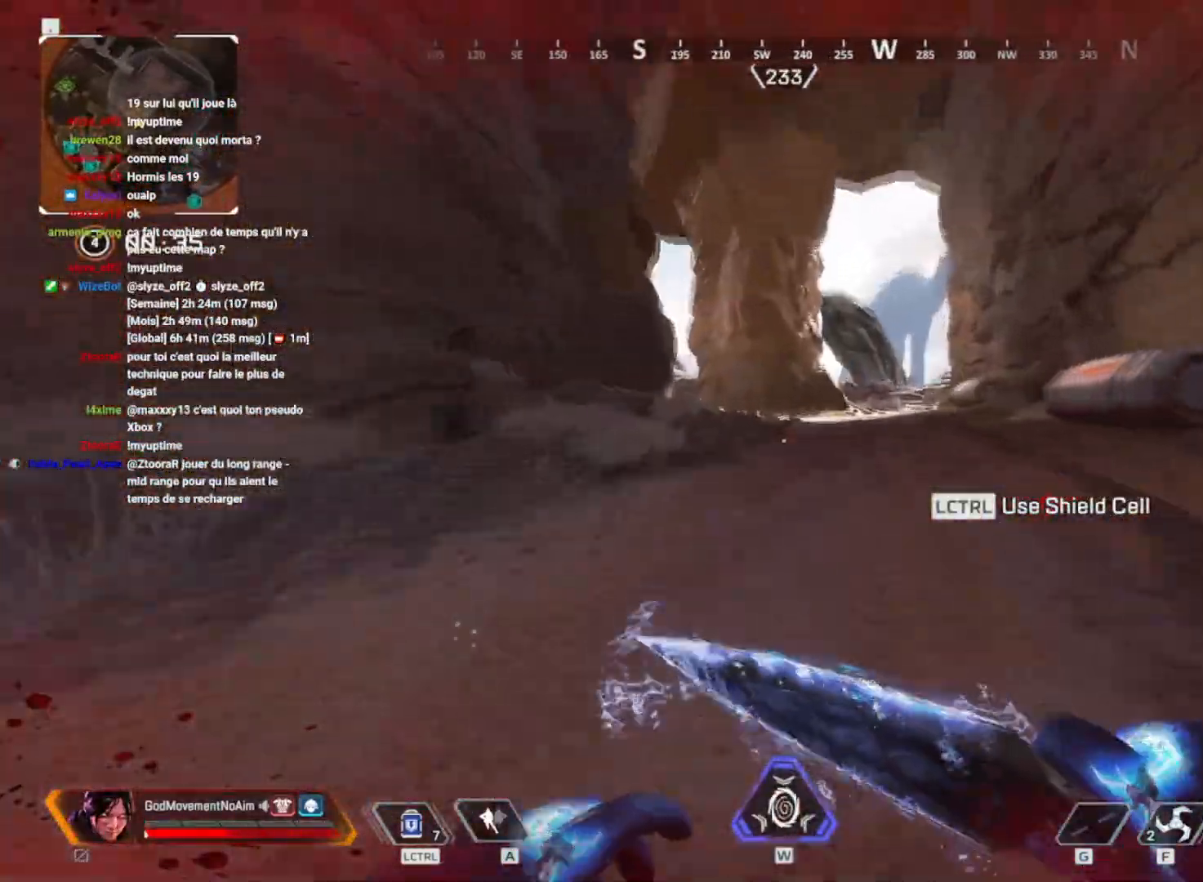
{"keys": ["shift", "v", "z"], "mouse": [], "events": [[133, "d", "down"], [333, "tab", "down"], [350, "d", "up"], [467, "tab", "up"]]}
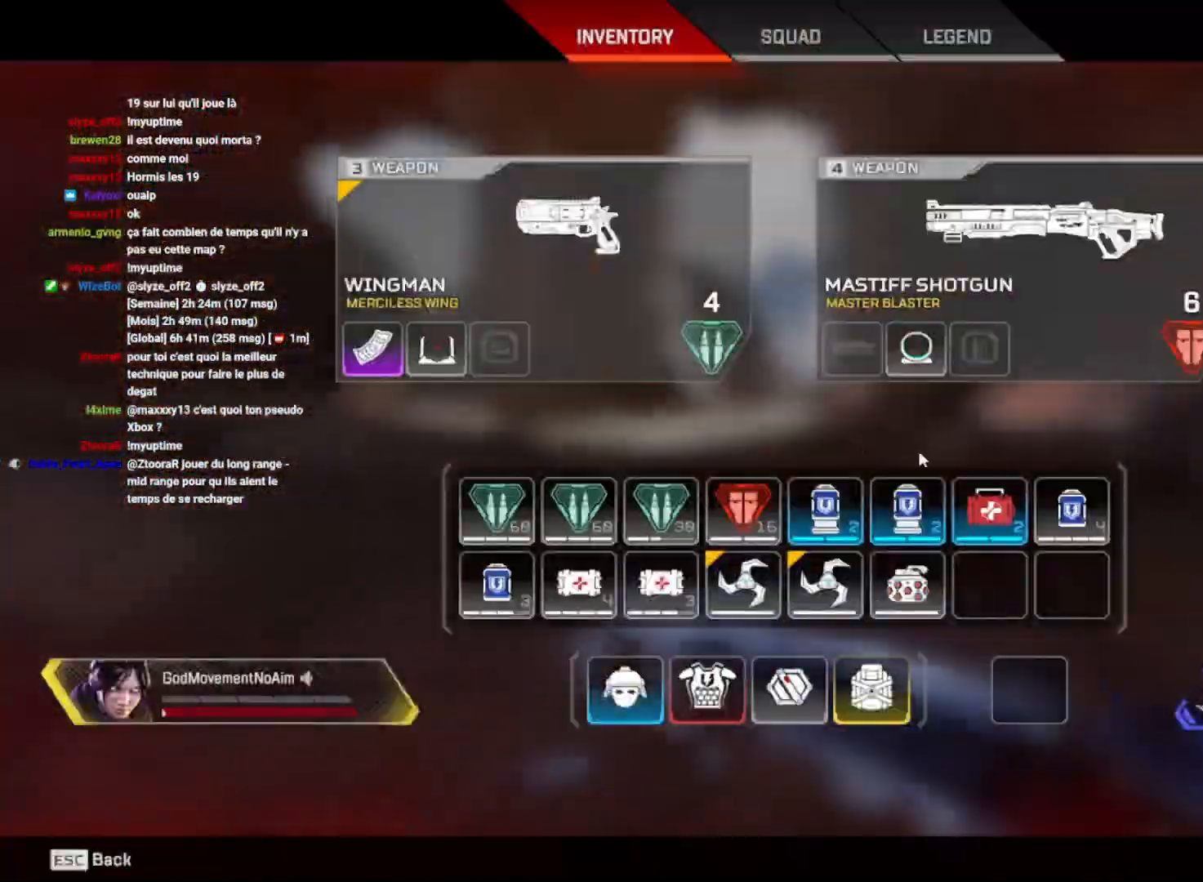
{"keys": ["shift", "v"], "mouse": [], "events": [[84, "tab", "down"], [117, "tab", "up"], [434, "z", "up"]]}
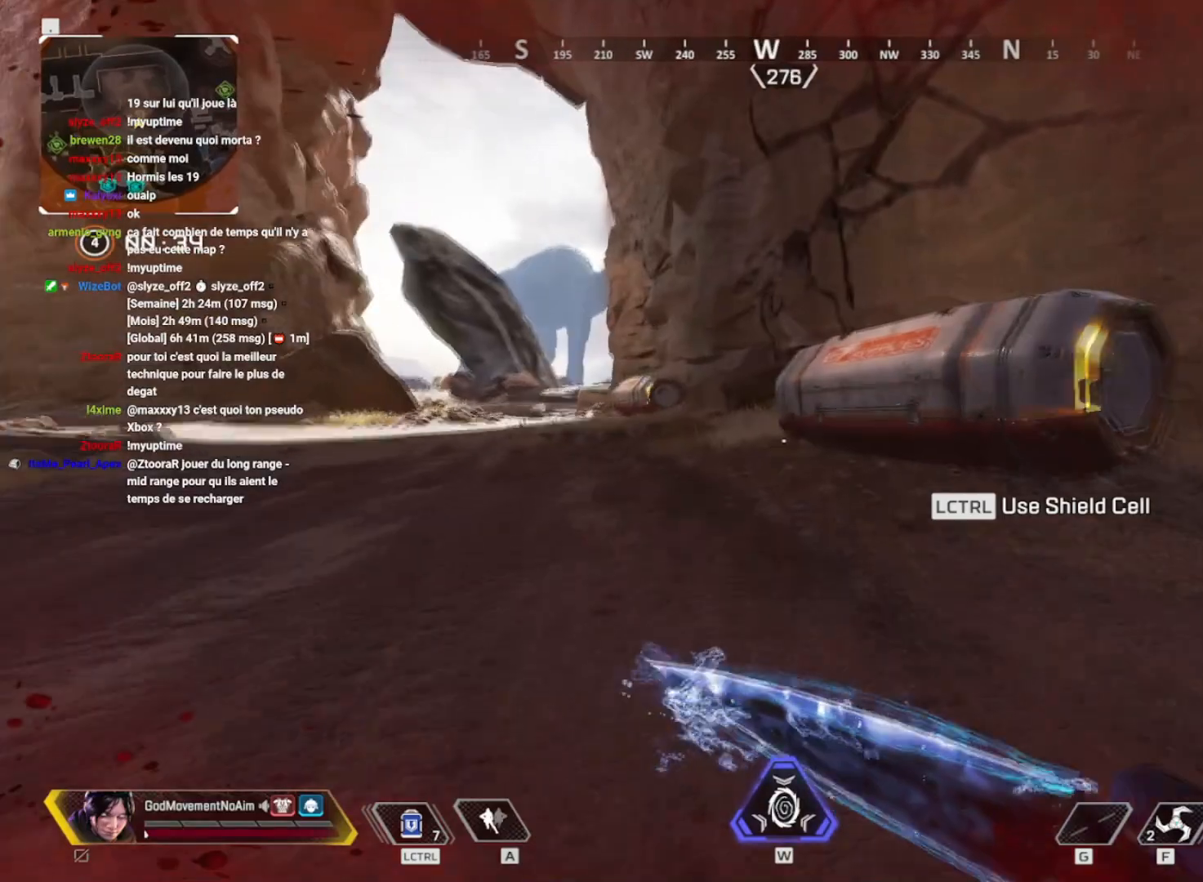
{"keys": ["d", "z"], "mouse": [], "events": [[50, "2", "down"], [83, "shift", "up"], [133, "2", "up"], [267, "d", "down"], [267, "v", "up"], [434, "z", "down"]]}
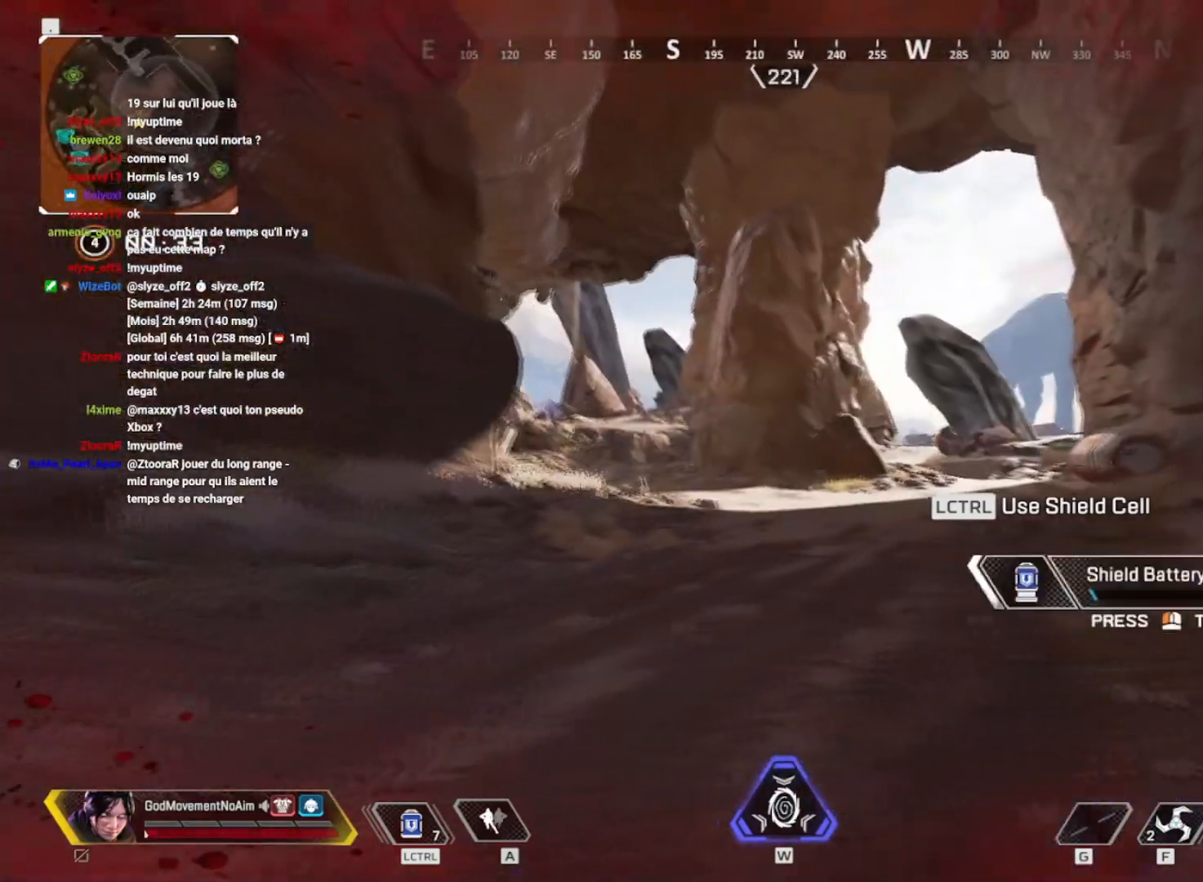
{"keys": ["q"], "mouse": [], "events": [[150, "d", "up"], [150, "q", "down"], [251, "z", "up"]]}
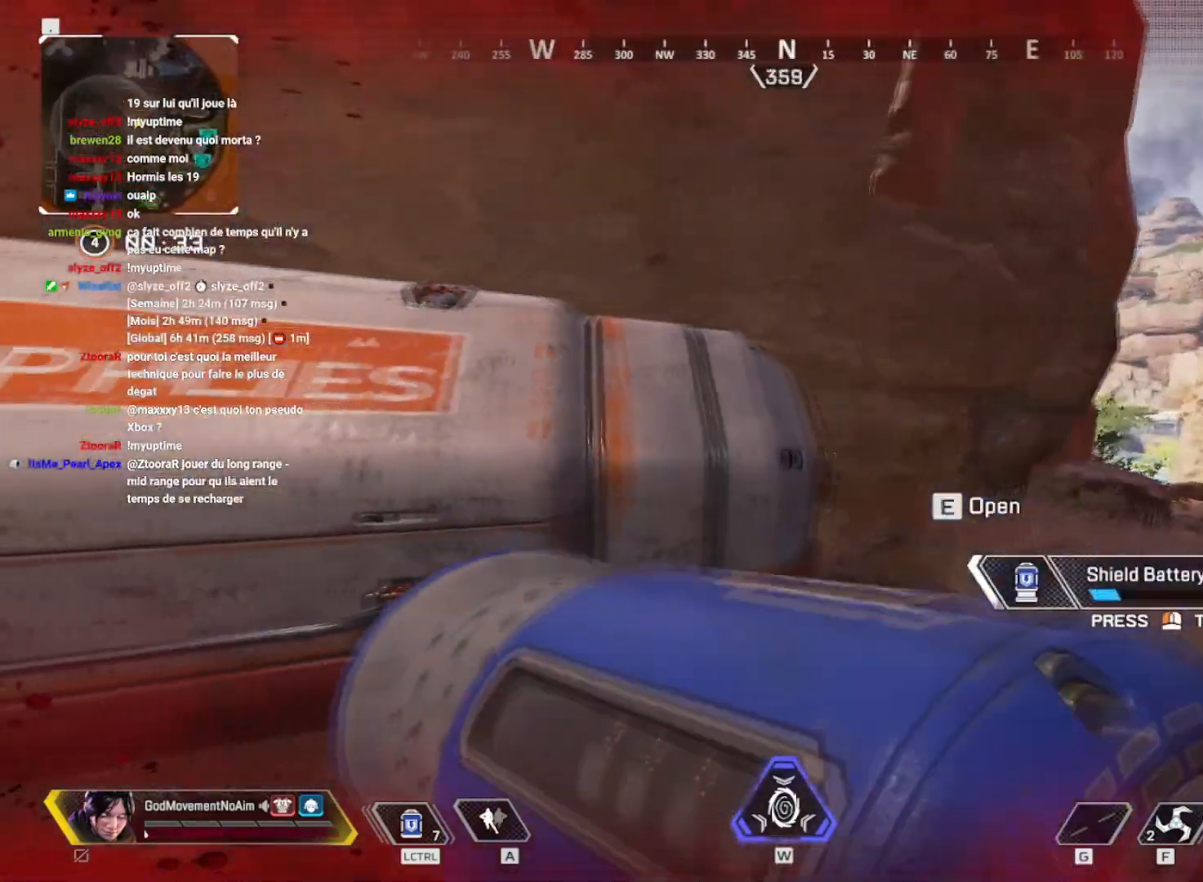
{"keys": ["d"], "mouse": [], "events": [[434, "d", "down"], [467, "q", "up"]]}
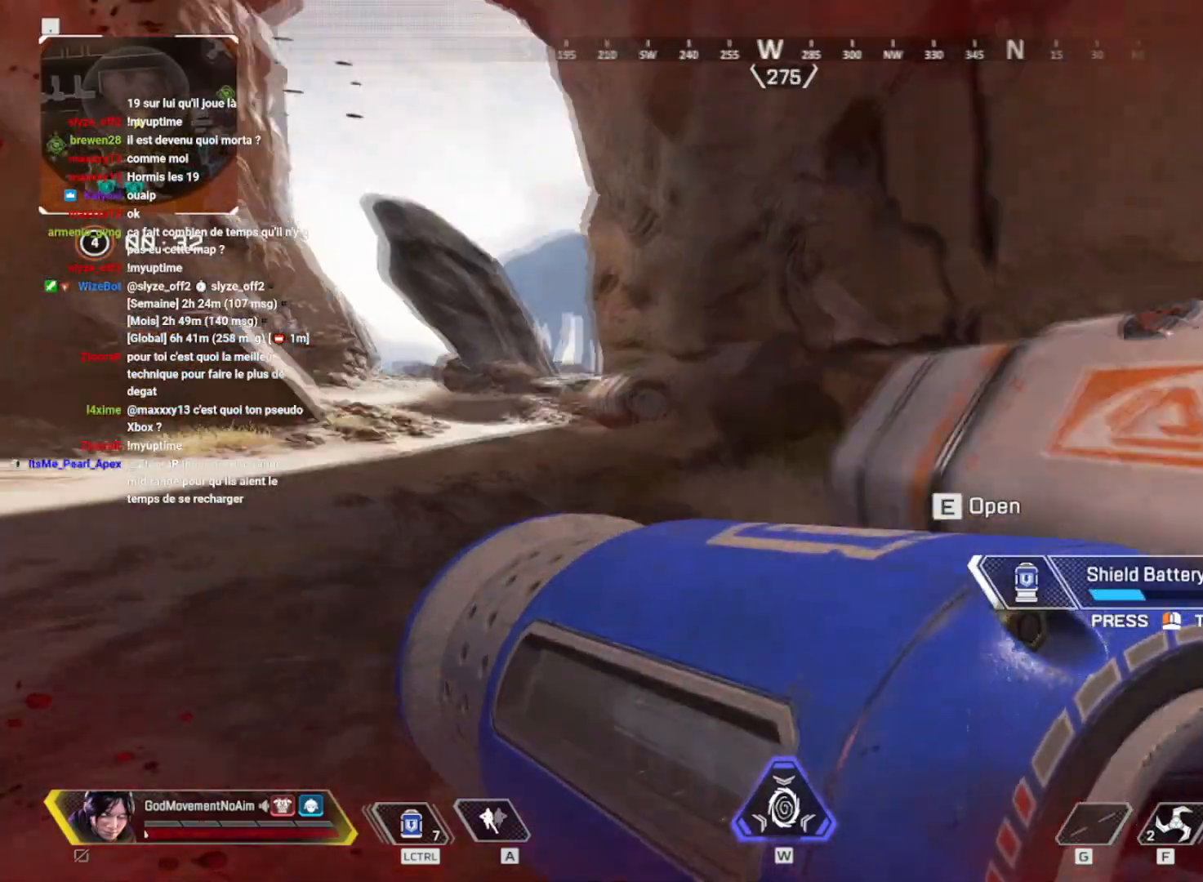
{"keys": ["d", "z"], "mouse": [], "events": [[334, "z", "down"]]}
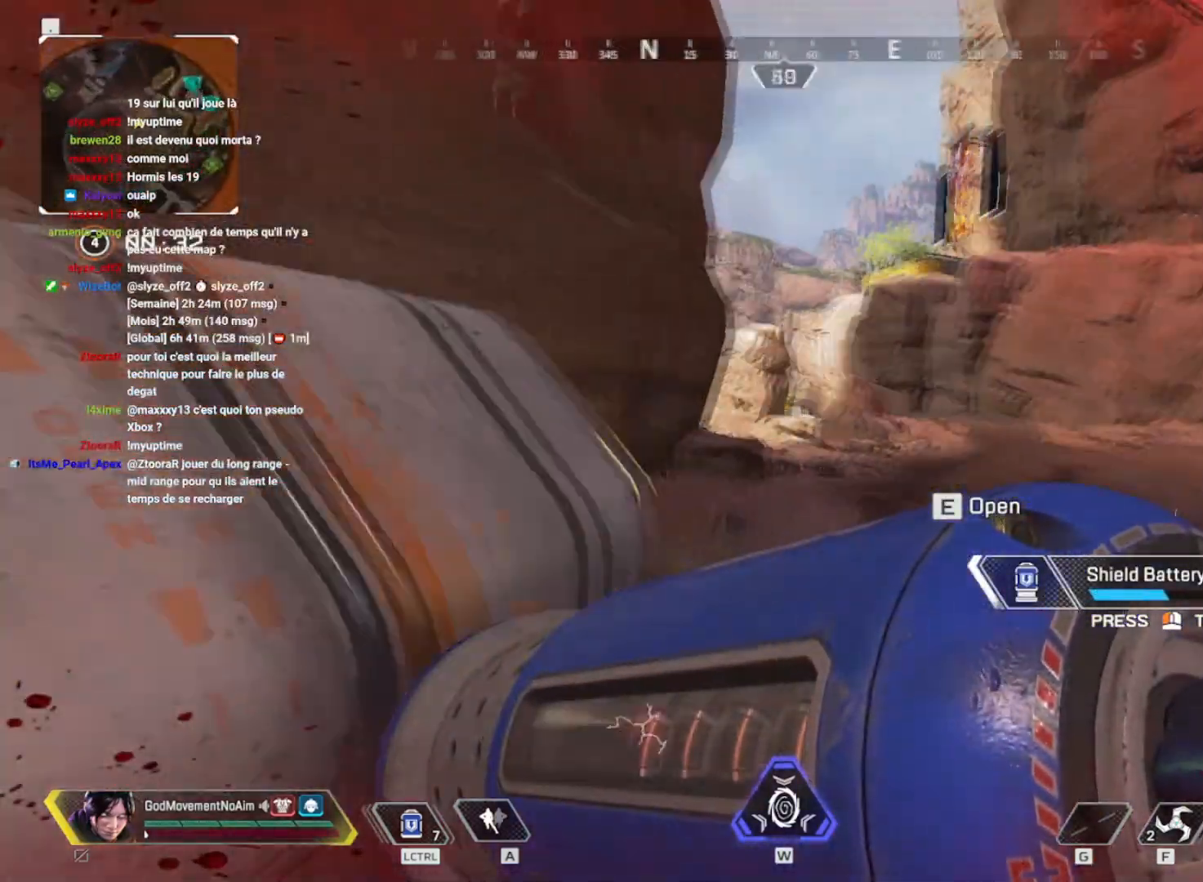
{"keys": ["z"], "mouse": [], "events": [[50, "d", "up"]]}
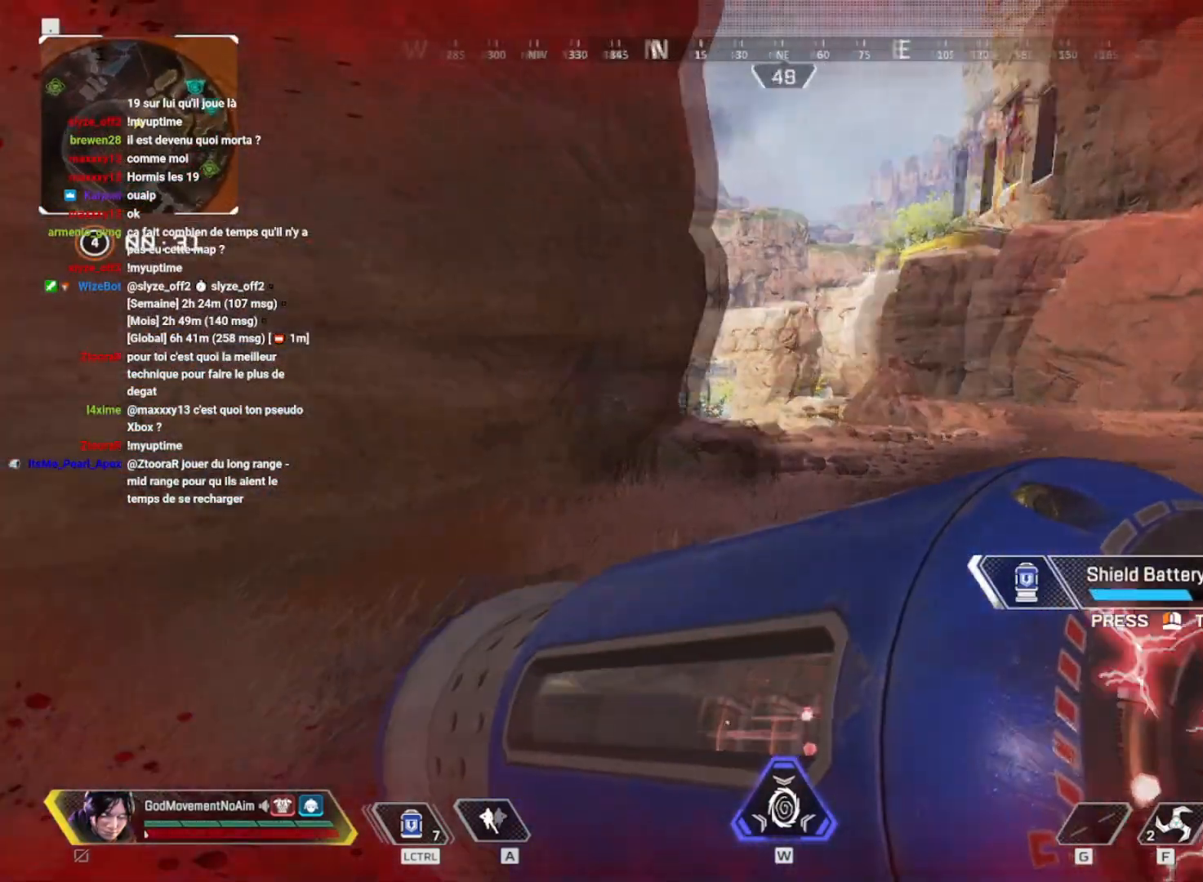
{"keys": ["d", "v"], "mouse": [], "events": [[84, "d", "down"], [401, "v", "down"], [484, "z", "up"]]}
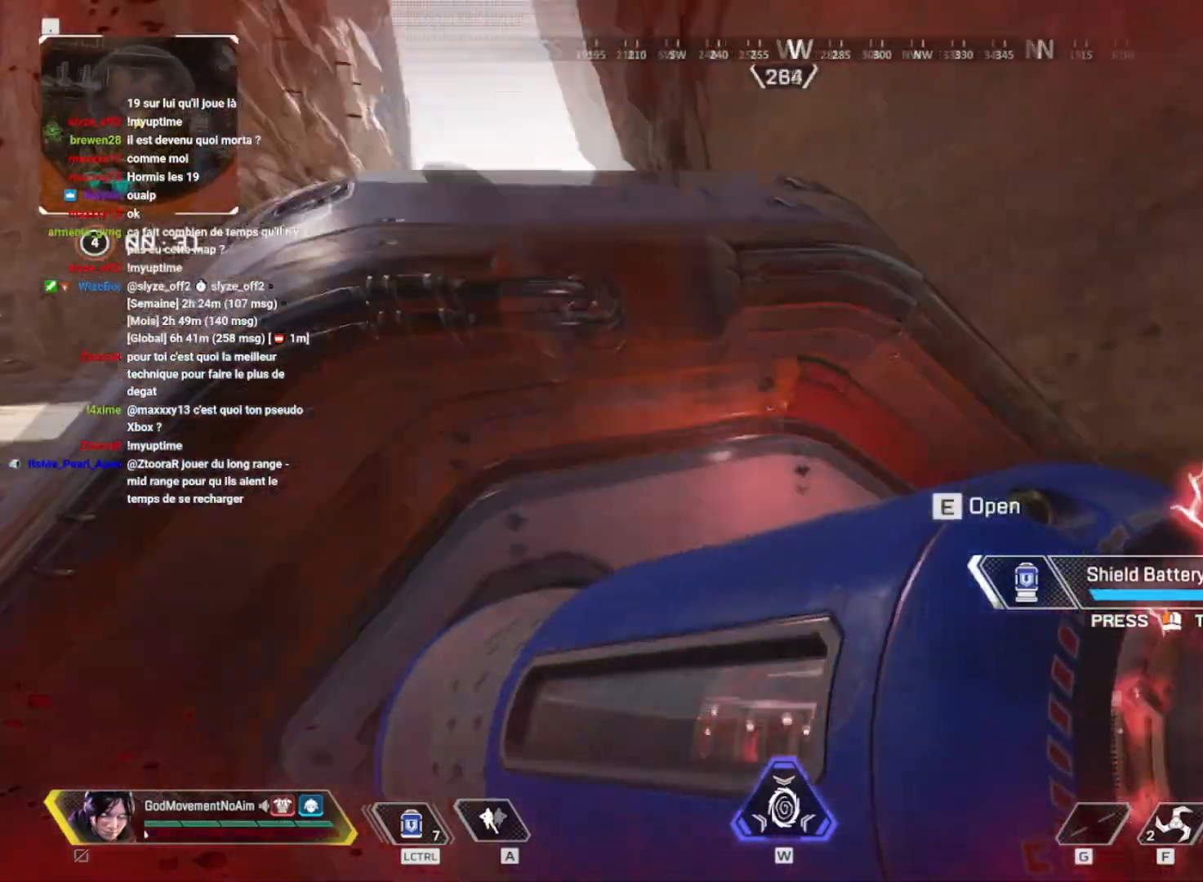
{"keys": ["ctrl", "v"], "mouse": [], "events": [[217, "d", "up"], [367, "ctrl", "down"]]}
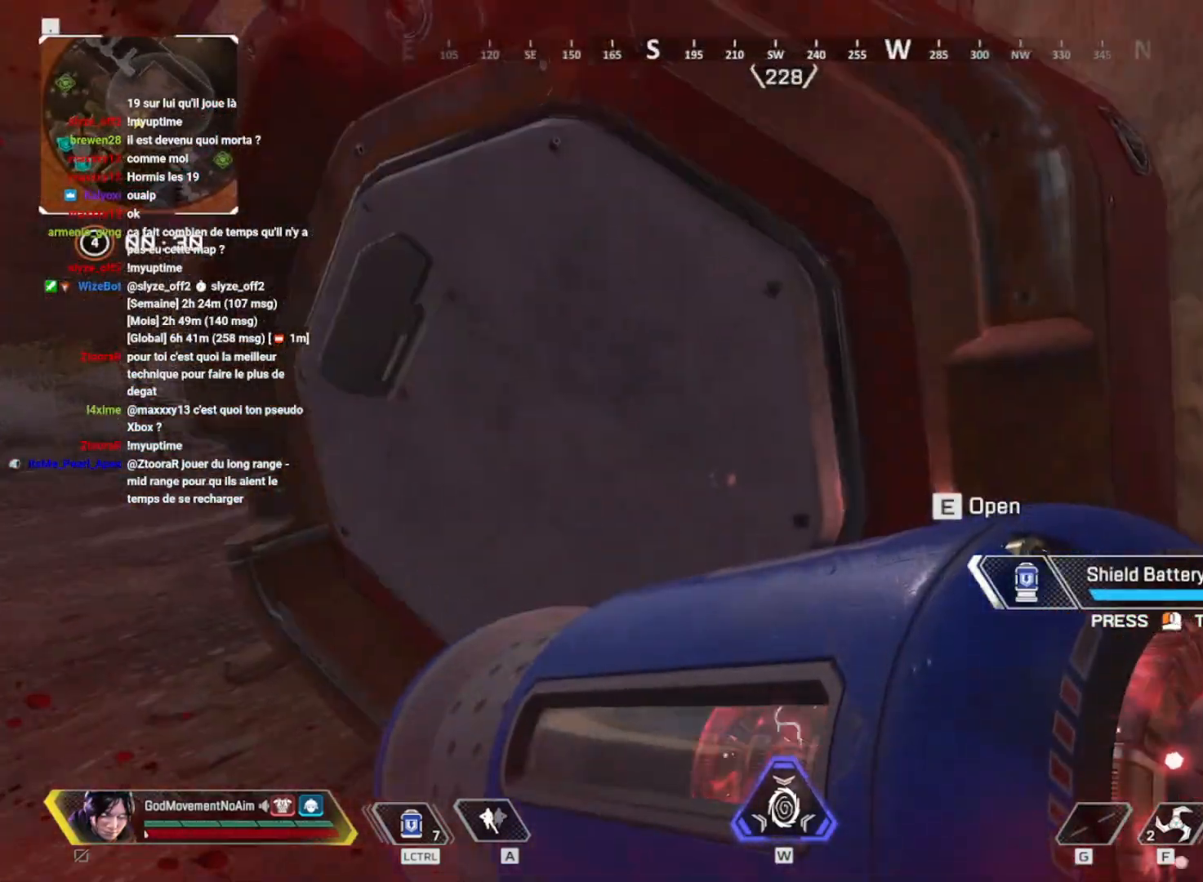
{"keys": ["v"], "mouse": [], "events": [[317, "ctrl", "up"]]}
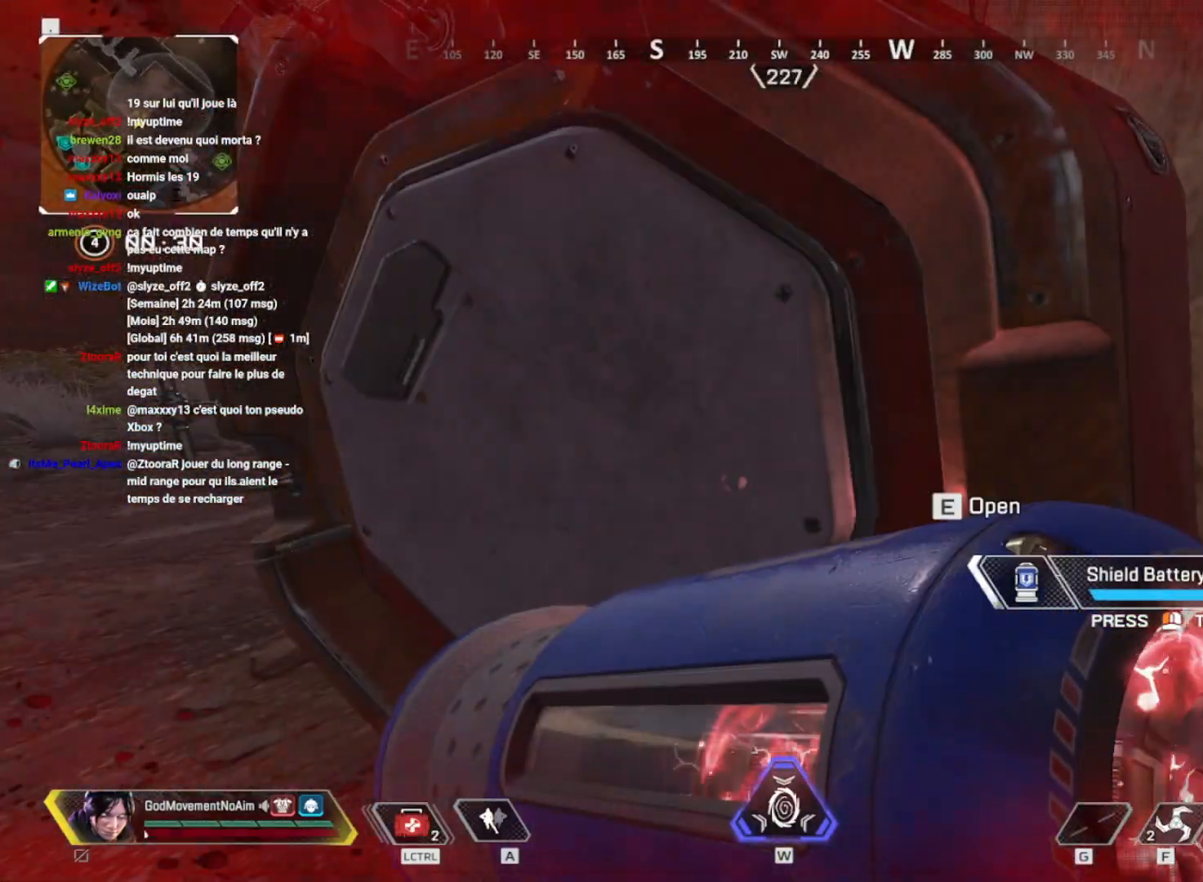
{"keys": [], "mouse": [], "events": [[100, "d", "down"], [100, "v", "up"], [267, "d", "up"], [317, "q", "down"], [350, "q", "up"]]}
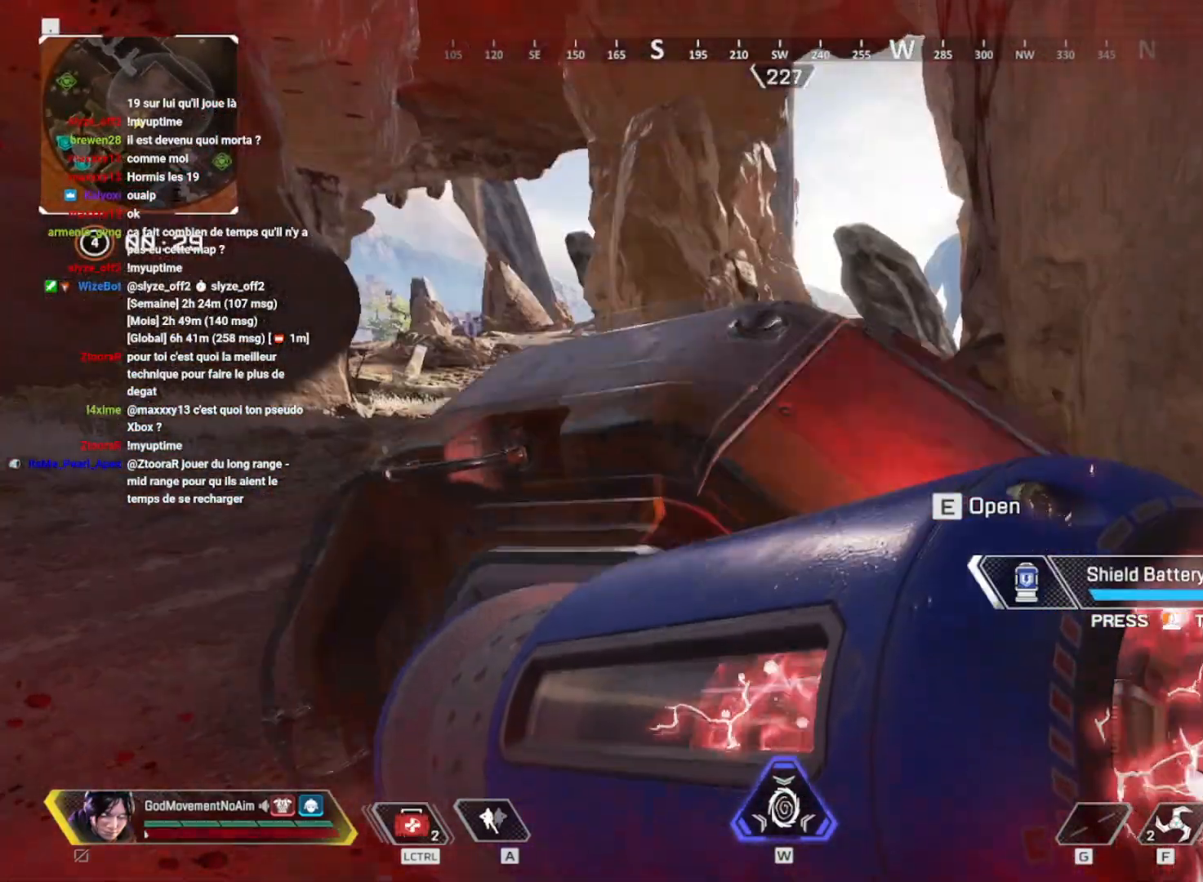
{"keys": [], "mouse": [], "events": [[334, "mouse_wheel", "down"], [367, "mouse_wheel", "up"]]}
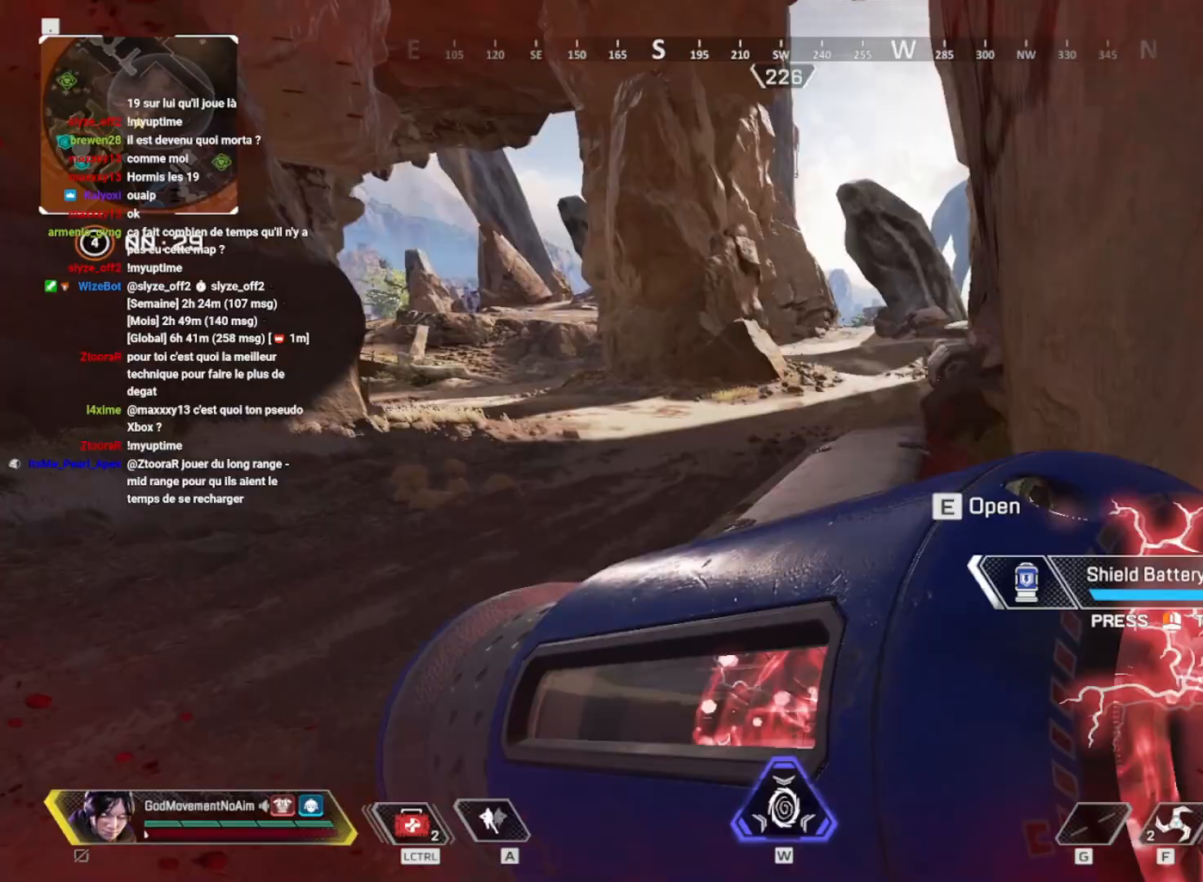
{"keys": [], "mouse": [], "events": []}
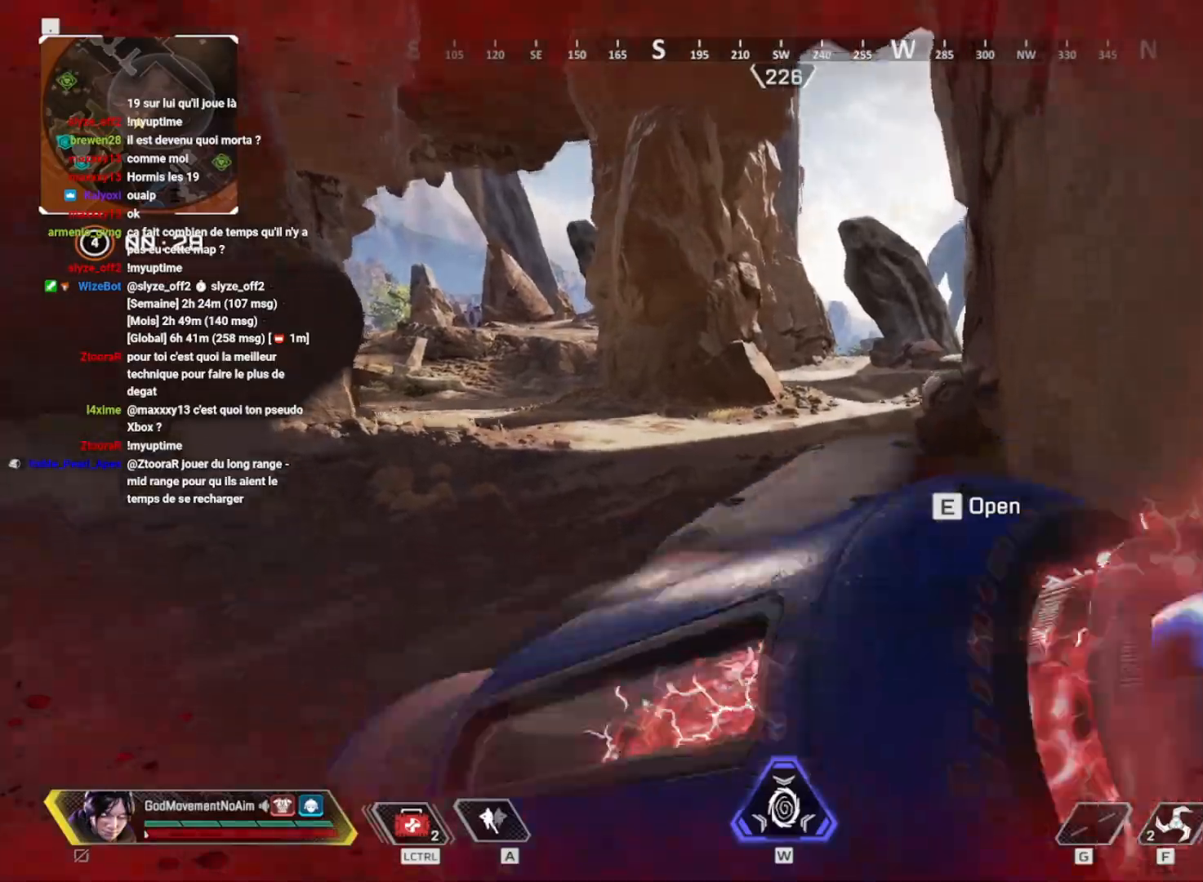
{"keys": ["v"], "mouse": [], "events": [[84, "v", "down"], [384, "a", "down"], [467, "a", "up"]]}